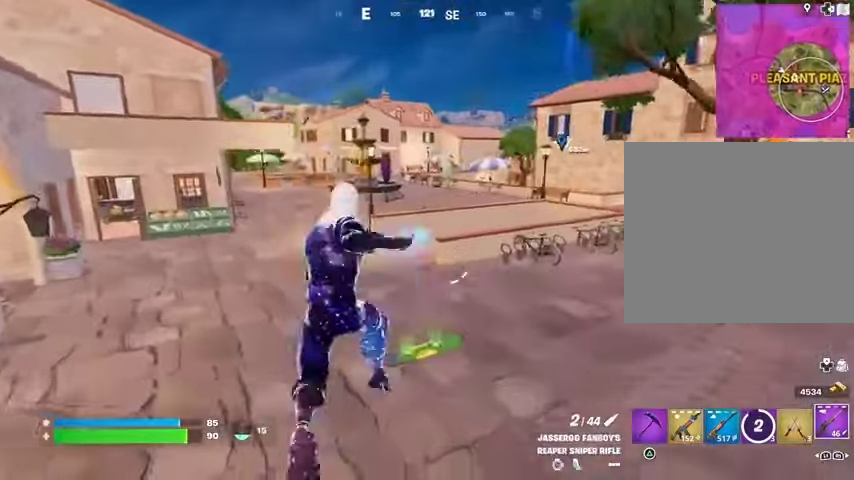
Gameplay with a controller (PlayStation layout); each line is a JSON object with the inputs held at the frame after it. "events" lists button and stick changes between this image and that frame as [ms after this image, input, new state], when the widget could be followed in between.
{"buttons": [], "left_stick": "up-left", "right_stick": "right", "events": [[300, "CROSS", "down"], [367, "CROSS", "up"], [500, "right_stick", "right"]]}
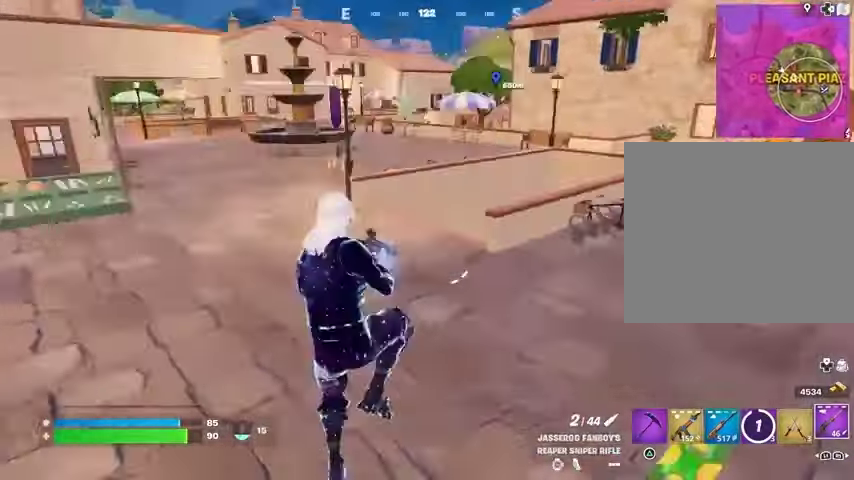
{"buttons": [], "left_stick": "up-left", "right_stick": "center", "events": [[67, "right_stick", "center"], [100, "left_stick", "center"], [300, "left_stick", "left"], [400, "R3", "down"], [400, "left_stick", "up-left"], [500, "R3", "up"]]}
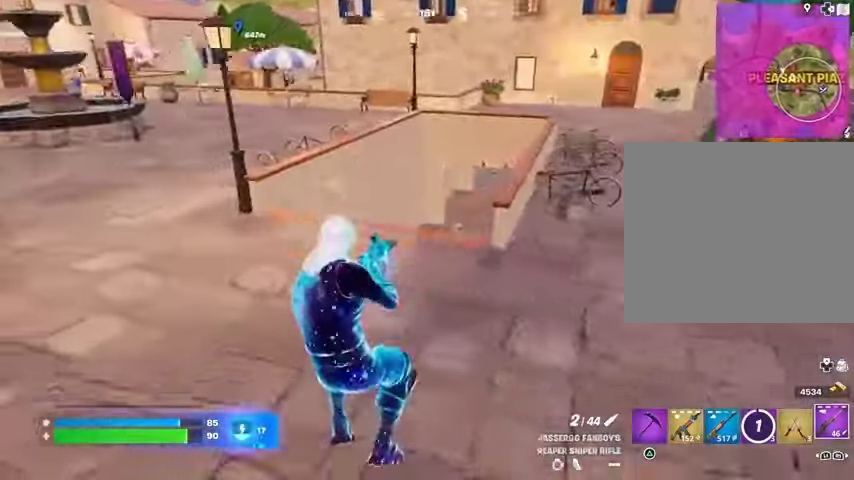
{"buttons": [], "left_stick": "up", "right_stick": "center", "events": [[33, "right_stick", "right"], [100, "right_stick", "center"], [167, "R1", "down"], [233, "CROSS", "down"], [267, "R1", "up"], [300, "CROSS", "up"], [300, "left_stick", "up"]]}
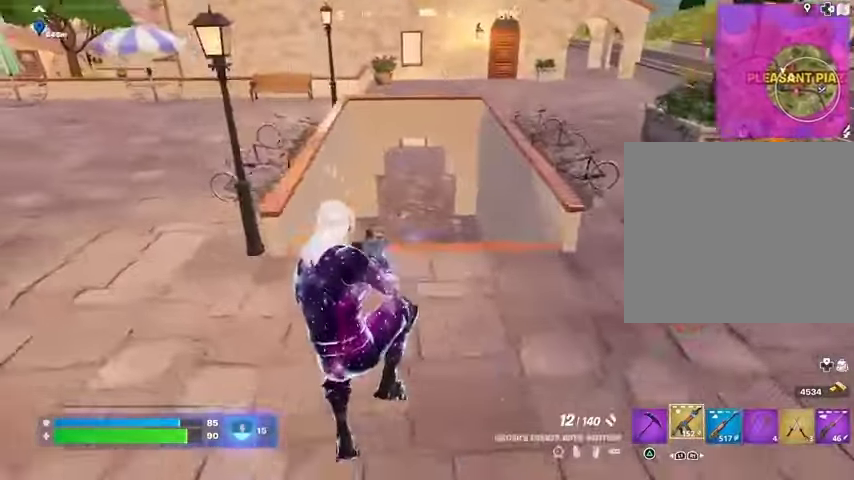
{"buttons": ["R1"], "left_stick": "up", "right_stick": "center", "events": [[467, "R1", "down"]]}
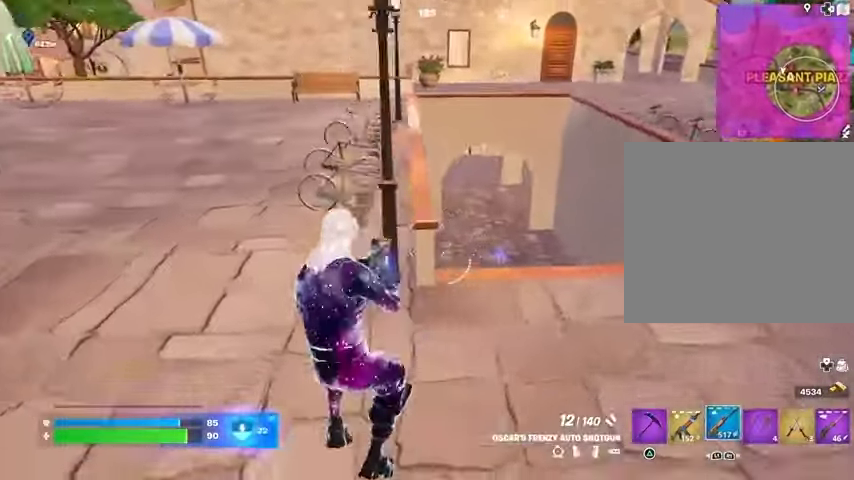
{"buttons": ["L2"], "left_stick": "down-right", "right_stick": "center", "events": [[100, "R1", "up"], [167, "left_stick", "up-right"], [267, "right_stick", "up-right"], [300, "L2", "down"], [367, "right_stick", "center"], [500, "left_stick", "down-right"]]}
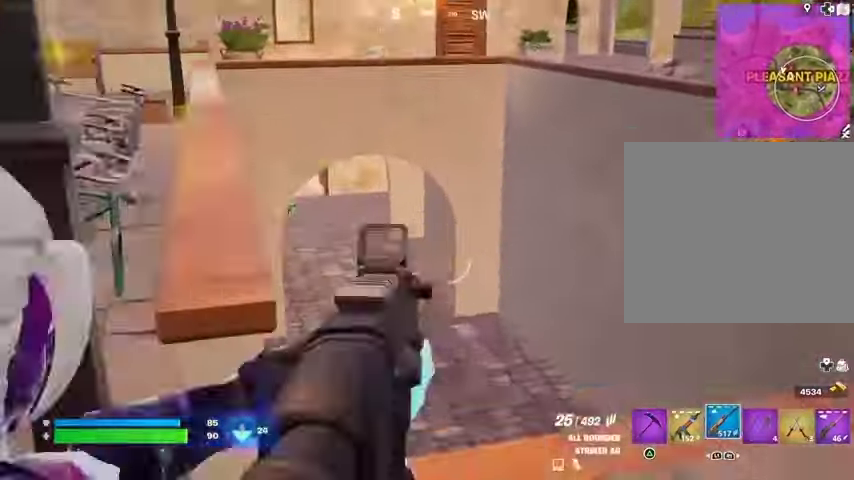
{"buttons": ["L2", "R2"], "left_stick": "down", "right_stick": "center", "events": [[133, "left_stick", "down"], [167, "right_stick", "down"], [233, "R2", "down"], [267, "right_stick", "center"]]}
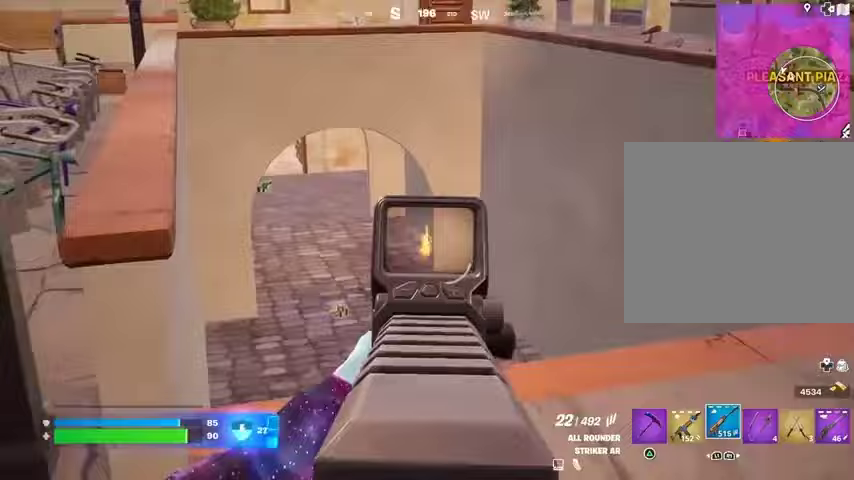
{"buttons": [], "left_stick": "up", "right_stick": "center", "events": [[67, "L2", "up"], [67, "R2", "up"], [100, "left_stick", "left"], [133, "right_stick", "down-left"], [233, "right_stick", "center"], [400, "left_stick", "up-left"], [500, "left_stick", "up"]]}
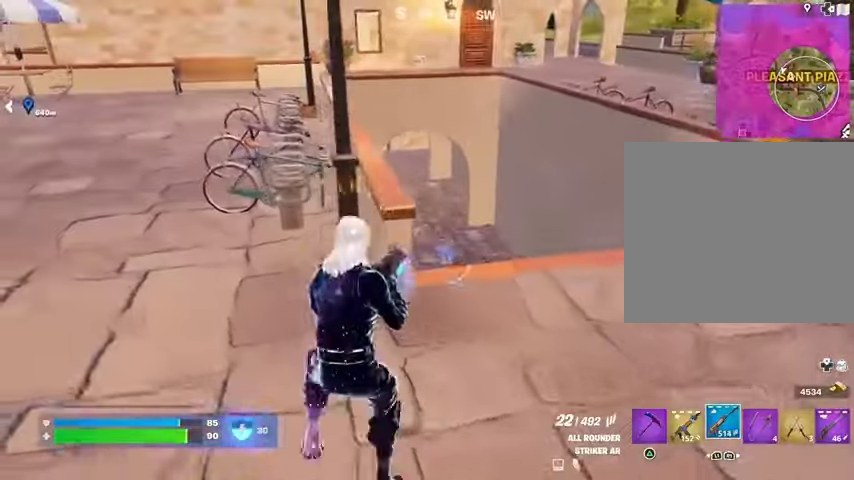
{"buttons": [], "left_stick": "down-right", "right_stick": "center", "events": [[200, "left_stick", "up-right"], [300, "left_stick", "right"], [500, "left_stick", "down-right"]]}
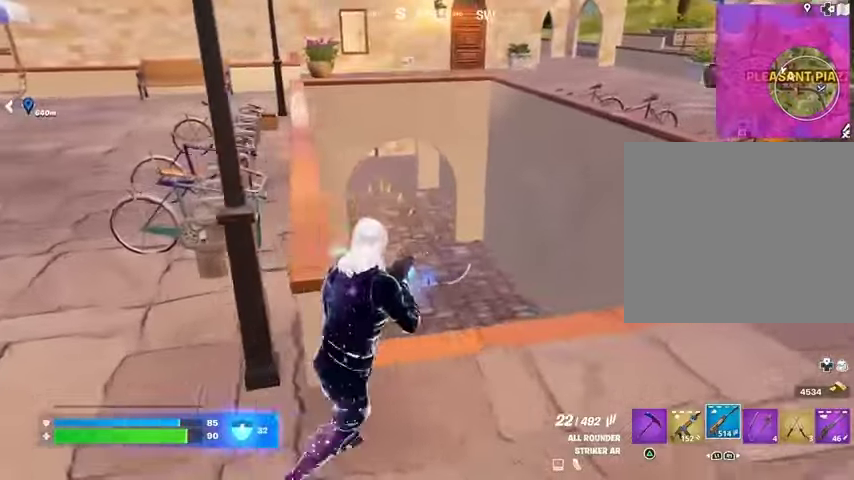
{"buttons": [], "left_stick": "left", "right_stick": "center", "events": [[100, "left_stick", "down"], [167, "right_stick", "left"], [233, "right_stick", "center"], [367, "left_stick", "left"]]}
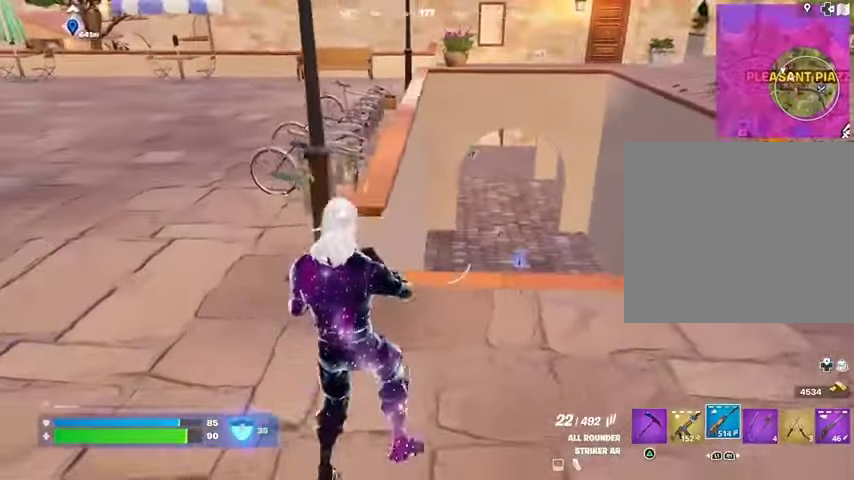
{"buttons": [], "left_stick": "up-left", "right_stick": "center", "events": [[333, "left_stick", "up-left"], [367, "SQUARE", "down"], [433, "SQUARE", "up"]]}
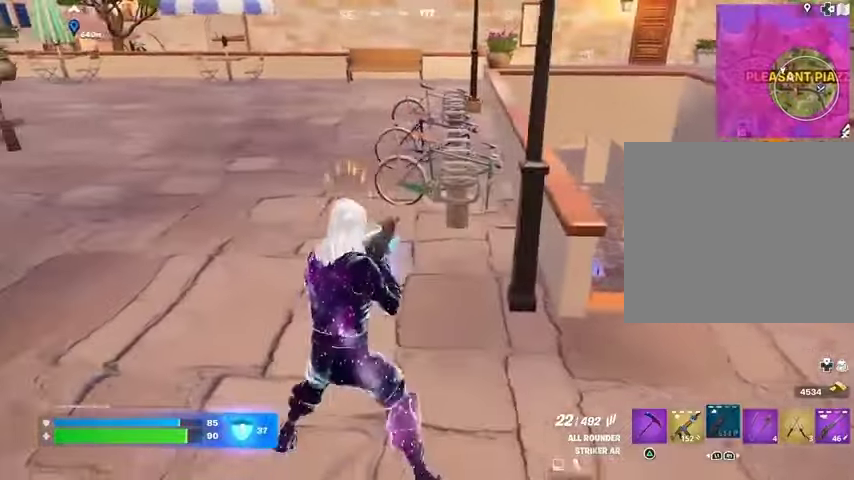
{"buttons": [], "left_stick": "up", "right_stick": "center", "events": [[100, "right_stick", "right"], [200, "right_stick", "center"], [433, "CROSS", "down"], [467, "left_stick", "up"], [500, "CROSS", "up"]]}
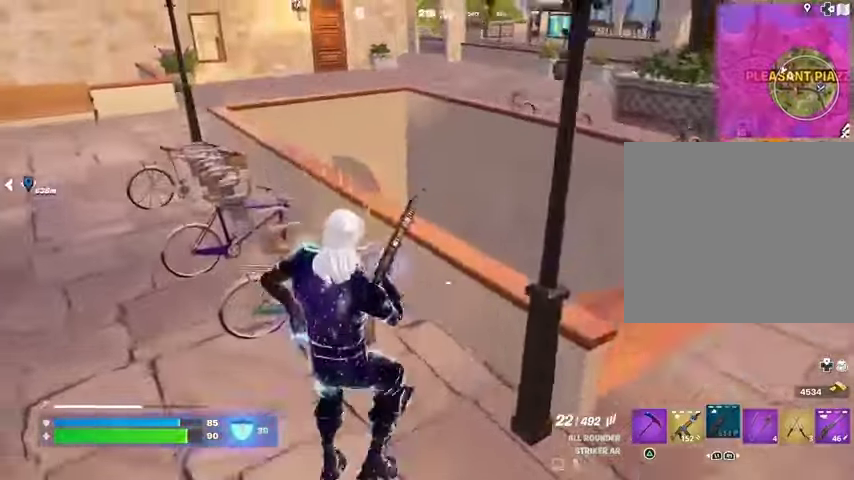
{"buttons": [], "left_stick": "up", "right_stick": "up", "events": [[100, "right_stick", "down-left"], [267, "left_stick", "up-right"], [300, "right_stick", "center"], [433, "left_stick", "up"], [467, "right_stick", "up"]]}
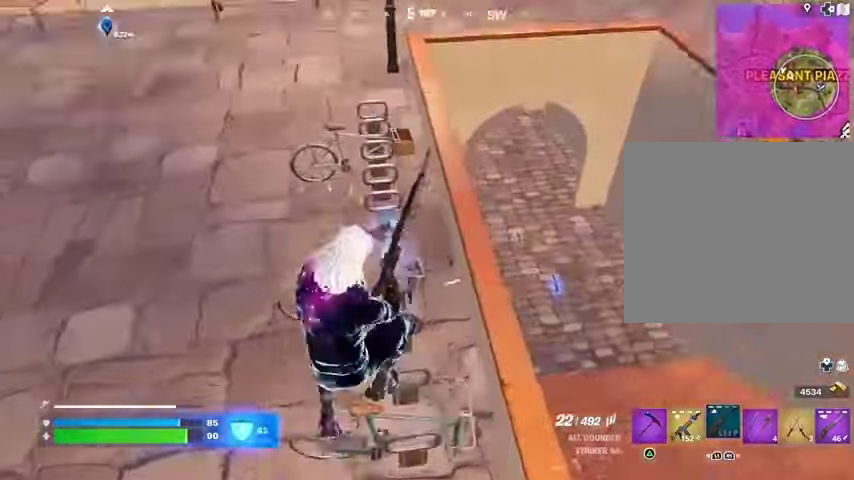
{"buttons": [], "left_stick": "up", "right_stick": "center", "events": [[100, "right_stick", "center"]]}
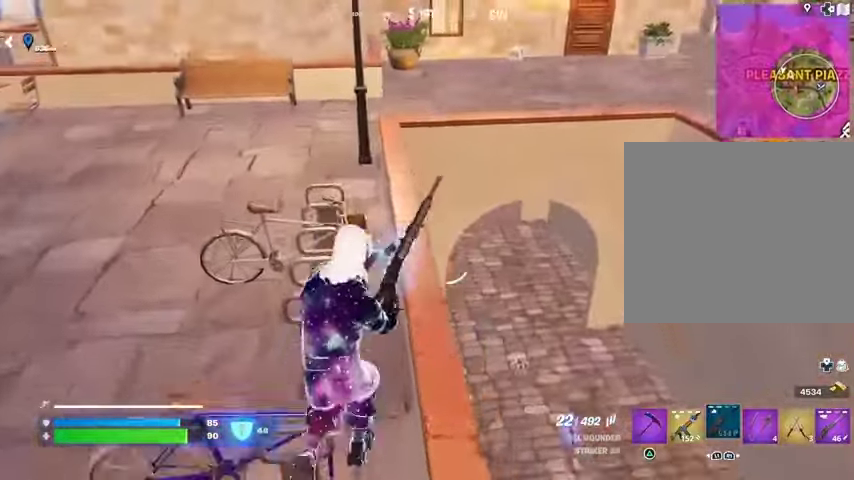
{"buttons": [], "left_stick": "center", "right_stick": "center", "events": [[300, "right_stick", "up"], [400, "left_stick", "center"], [400, "right_stick", "center"]]}
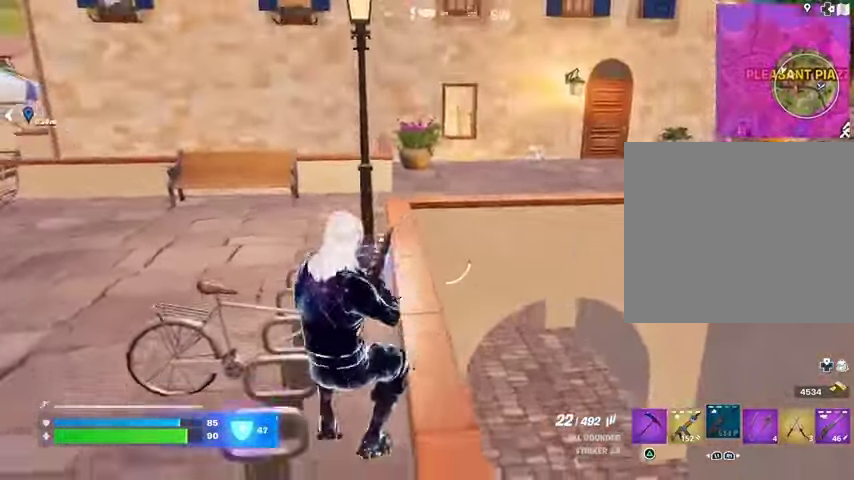
{"buttons": [], "left_stick": "center", "right_stick": "center", "events": [[100, "right_stick", "right"], [133, "left_stick", "up-left"], [167, "CROSS", "down"], [233, "CROSS", "up"], [267, "right_stick", "center"], [367, "left_stick", "center"]]}
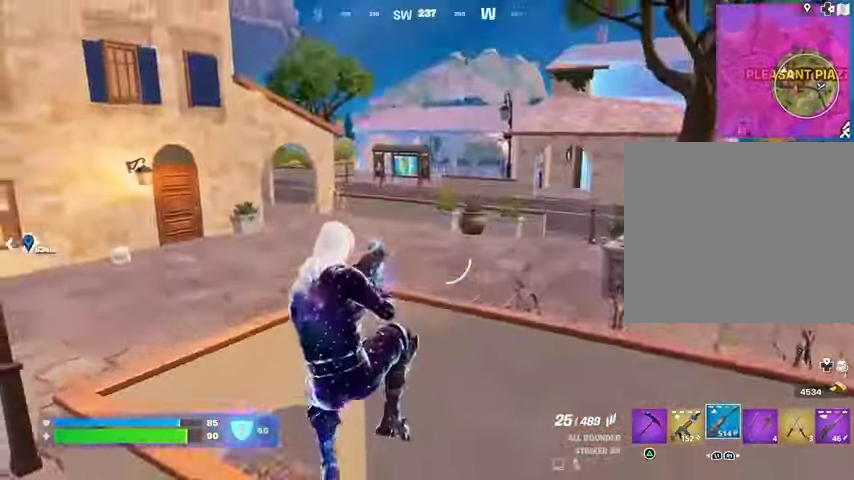
{"buttons": [], "left_stick": "down-right", "right_stick": "center", "events": [[133, "left_stick", "down-left"], [233, "L1", "down"], [233, "right_stick", "right"], [267, "left_stick", "down"], [333, "L1", "up"], [367, "right_stick", "center"], [467, "left_stick", "down-right"]]}
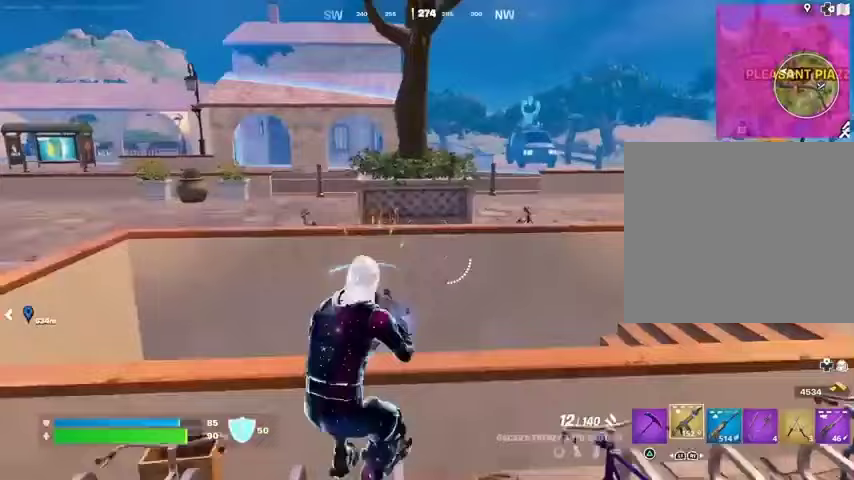
{"buttons": [], "left_stick": "right", "right_stick": "left", "events": [[67, "CROSS", "down"], [100, "SQUARE", "down"], [167, "CROSS", "up"], [200, "SQUARE", "up"], [333, "left_stick", "right"], [400, "right_stick", "left"]]}
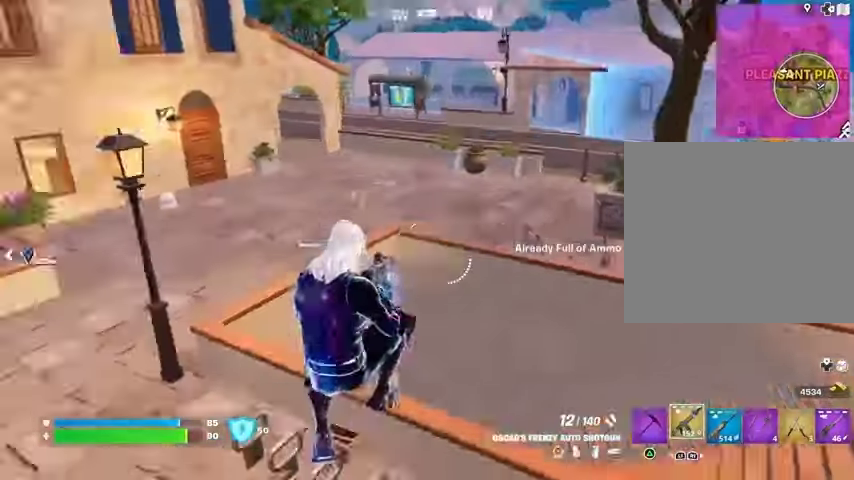
{"buttons": ["CROSS"], "left_stick": "up-right", "right_stick": "center", "events": [[33, "right_stick", "center"], [133, "right_stick", "right"], [233, "left_stick", "up-right"], [367, "right_stick", "center"], [500, "CROSS", "down"]]}
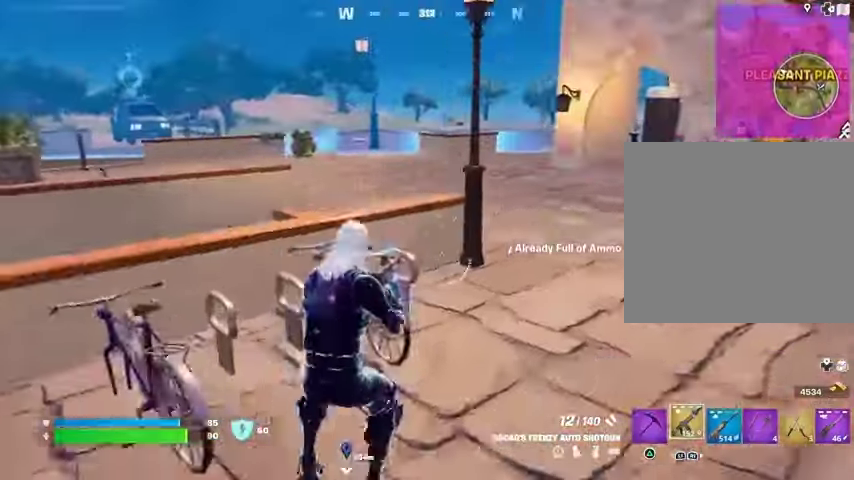
{"buttons": [], "left_stick": "up-right", "right_stick": "center", "events": [[67, "L1", "down"], [100, "CROSS", "up"], [100, "right_stick", "left"], [167, "L1", "up"], [367, "right_stick", "center"], [400, "SQUARE", "down"], [467, "SQUARE", "up"]]}
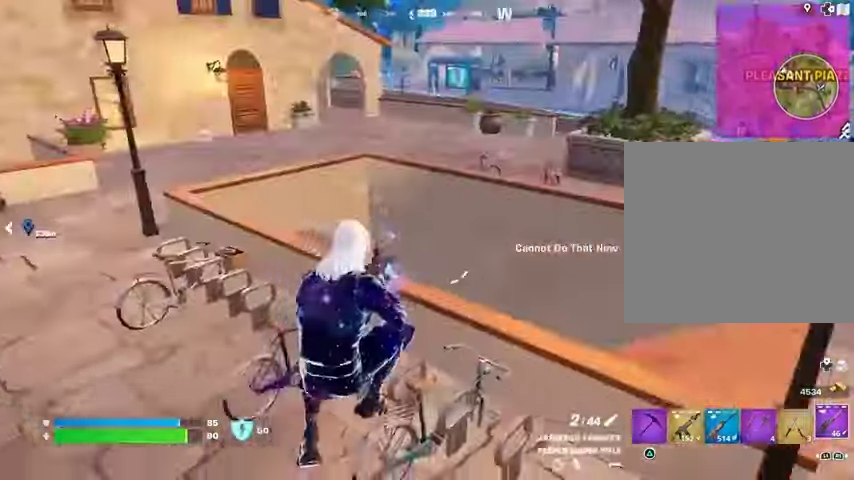
{"buttons": [], "left_stick": "left", "right_stick": "center", "events": [[33, "right_stick", "right"], [100, "left_stick", "up"], [233, "right_stick", "center"], [467, "left_stick", "left"]]}
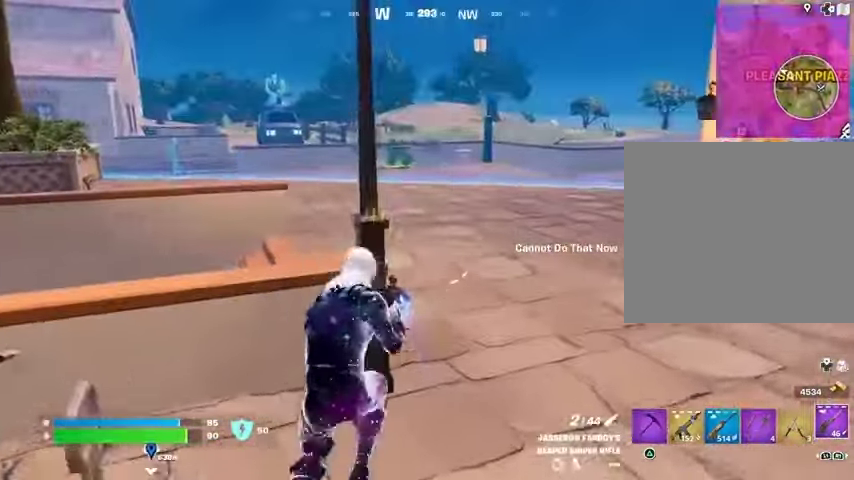
{"buttons": [], "left_stick": "right", "right_stick": "center", "events": [[233, "left_stick", "down"], [367, "left_stick", "right"]]}
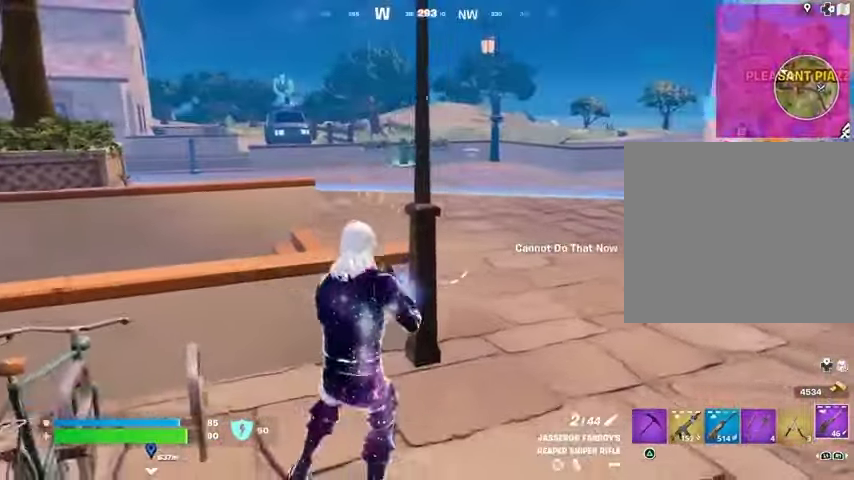
{"buttons": [], "left_stick": "right", "right_stick": "center", "events": [[267, "right_stick", "left"], [467, "right_stick", "center"]]}
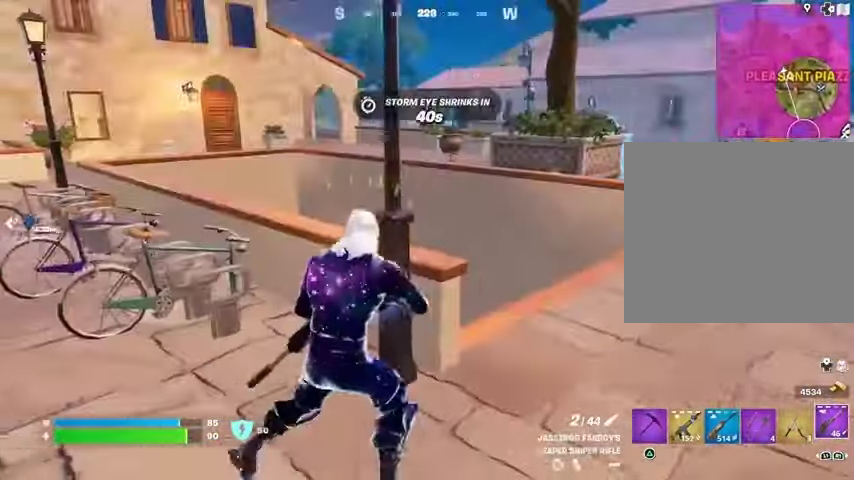
{"buttons": [], "left_stick": "down-left", "right_stick": "center", "events": [[67, "right_stick", "left"], [200, "right_stick", "center"], [267, "left_stick", "down-left"]]}
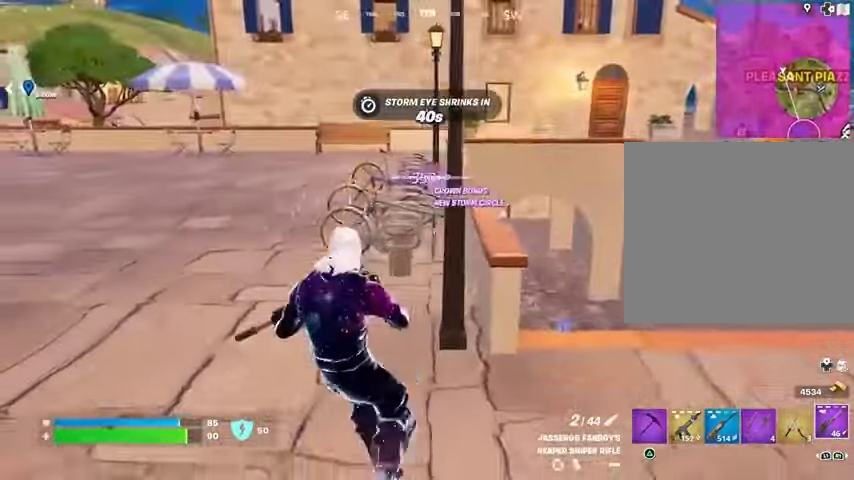
{"buttons": [], "left_stick": "up-right", "right_stick": "center", "events": [[100, "left_stick", "down"], [300, "left_stick", "right"], [300, "right_stick", "left"], [400, "right_stick", "center"], [433, "left_stick", "up-right"]]}
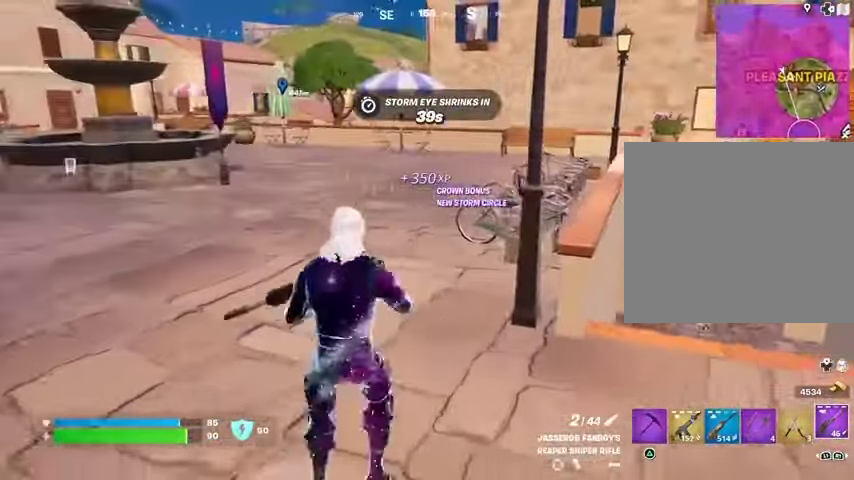
{"buttons": [], "left_stick": "left", "right_stick": "center", "events": [[67, "left_stick", "up"], [333, "left_stick", "left"]]}
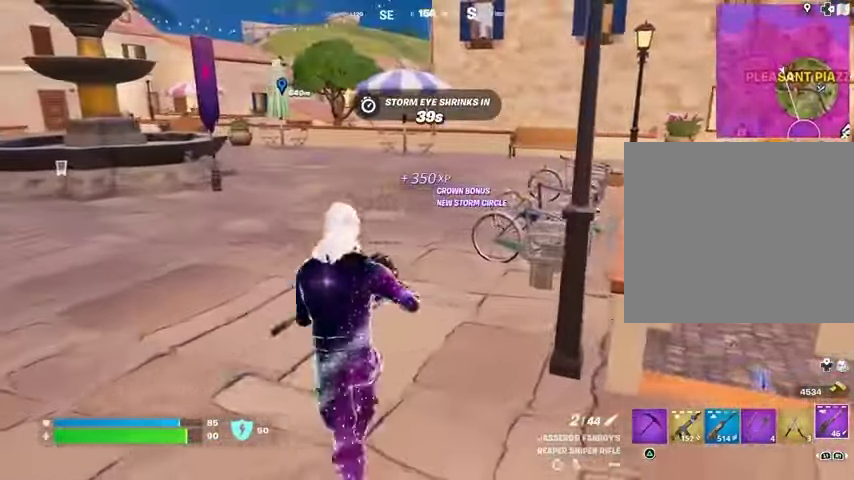
{"buttons": [], "left_stick": "up-right", "right_stick": "center", "events": [[67, "left_stick", "down"], [133, "R1", "down"], [167, "left_stick", "down-right"], [267, "R1", "up"], [267, "TRIANGLE", "down"], [333, "TRIANGLE", "up"], [333, "left_stick", "up-right"]]}
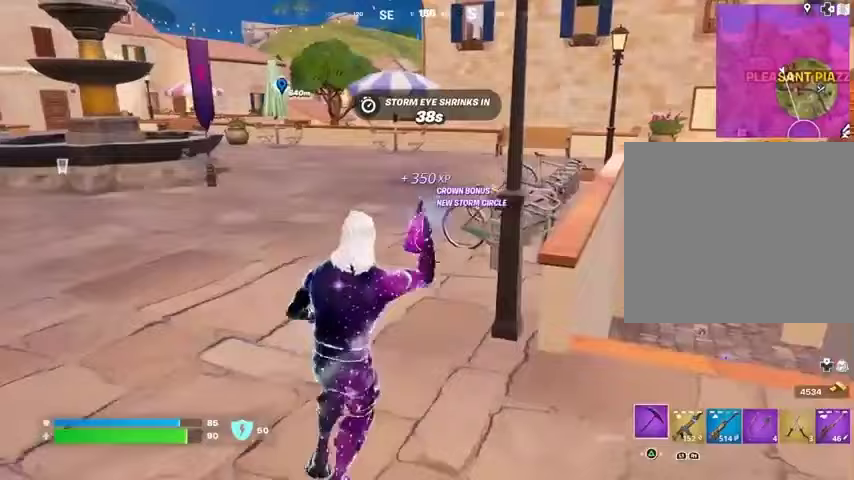
{"buttons": [], "left_stick": "left", "right_stick": "center", "events": [[67, "left_stick", "up"], [233, "R1", "down"], [300, "R1", "up"], [300, "left_stick", "up-left"], [400, "left_stick", "left"]]}
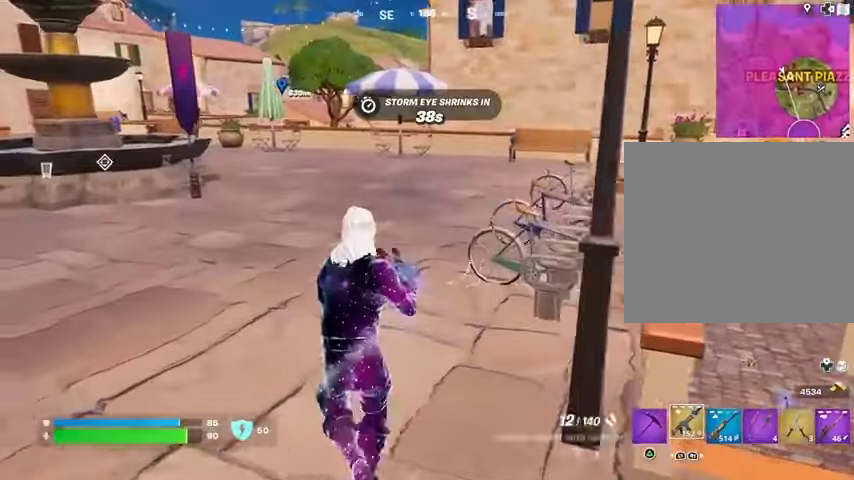
{"buttons": [], "left_stick": "up-right", "right_stick": "center", "events": [[167, "right_stick", "left"], [233, "left_stick", "up"], [367, "left_stick", "up-right"], [367, "right_stick", "center"]]}
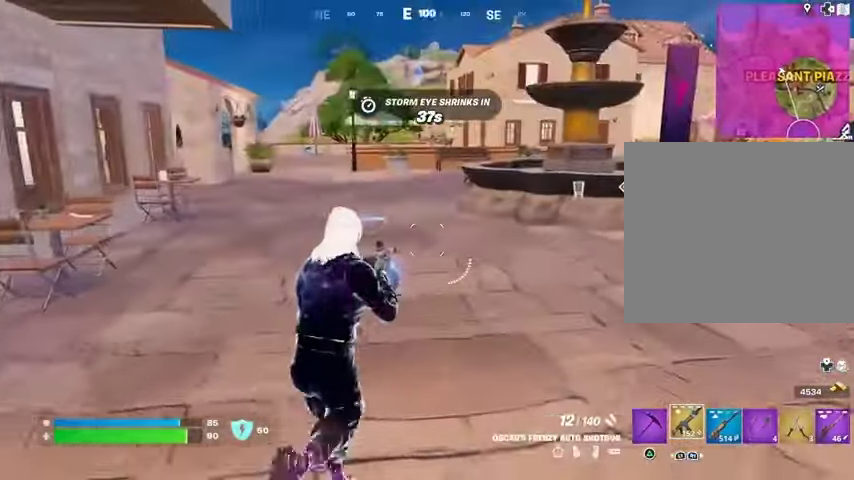
{"buttons": ["L3"], "left_stick": "up-left", "right_stick": "left", "events": [[67, "right_stick", "left"], [167, "right_stick", "center"], [367, "left_stick", "up"], [400, "right_stick", "left"], [500, "L3", "down"], [500, "left_stick", "up-left"]]}